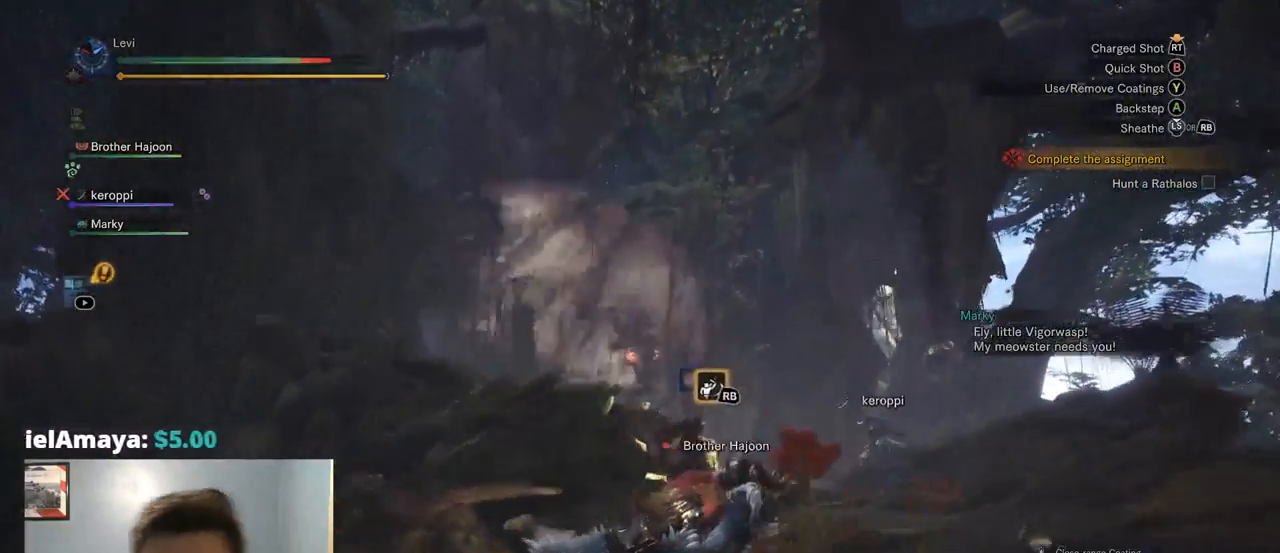
Gameplay with a controller (PlayStation layout); each line is a JSON object with the inputs held at the frame after it. "events" lists button and stick changes between this image and that frame as [ms after this image, input, new state], when the widget could be followed in between. Not read: L3 SELECT START.
{"buttons": ["L2", "R2"], "left_stick": "up-right", "right_stick": "center", "events": [[167, "left_stick", "up"], [184, "R2", "down"], [400, "L2", "down"], [484, "left_stick", "up-right"]]}
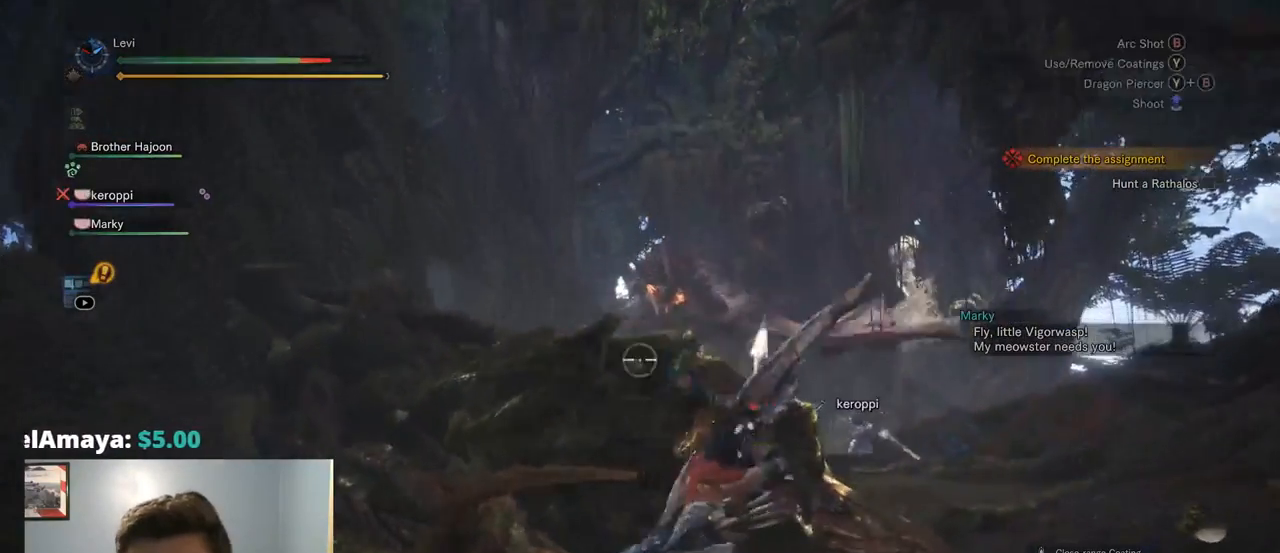
{"buttons": ["L2", "R2"], "left_stick": "up-right", "right_stick": "center", "events": [[84, "right_stick", "up-left"], [100, "R1", "down"], [317, "right_stick", "center"], [400, "R1", "up"]]}
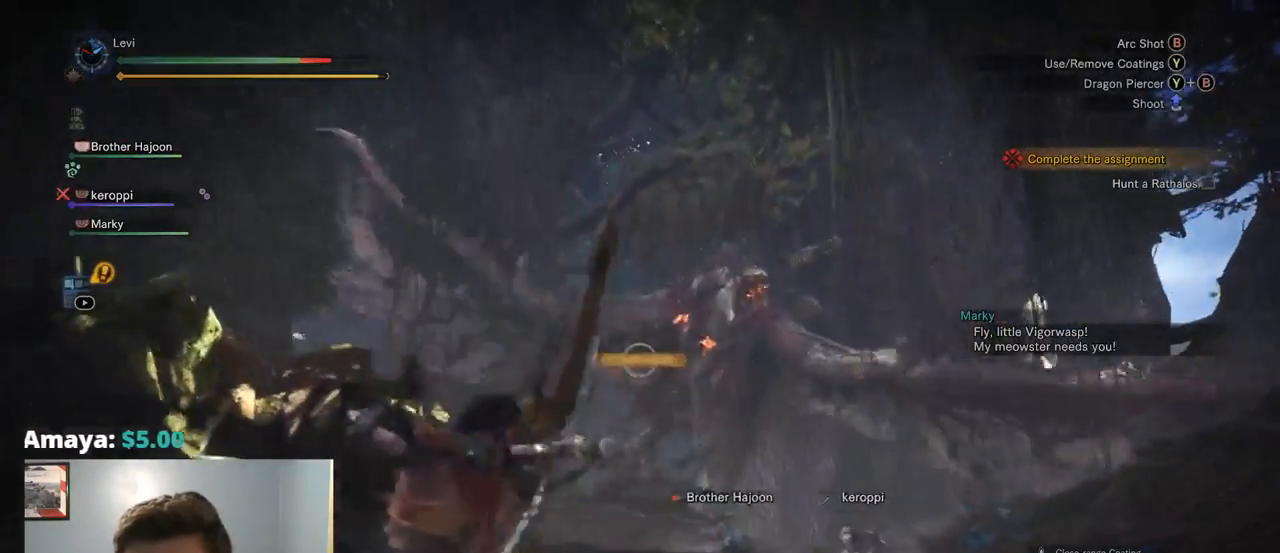
{"buttons": ["L2"], "left_stick": "up-right", "right_stick": "center", "events": [[34, "R2", "up"]]}
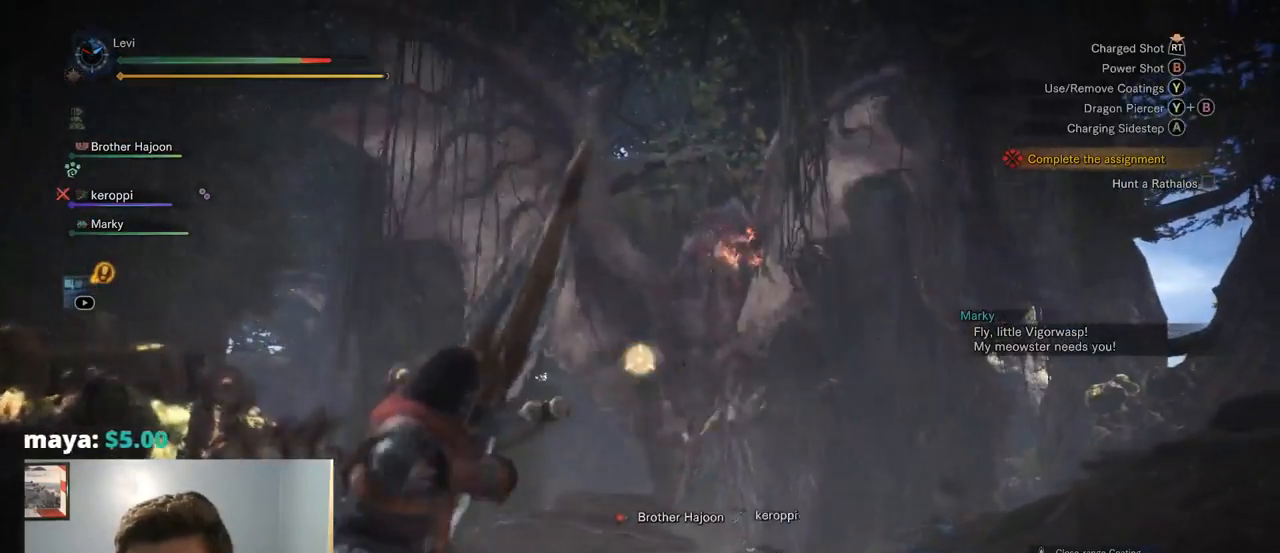
{"buttons": ["L2"], "left_stick": "down-left", "right_stick": "center", "events": [[250, "left_stick", "up-left"], [284, "L1", "down"], [334, "L1", "up"], [334, "left_stick", "left"], [484, "left_stick", "down-left"]]}
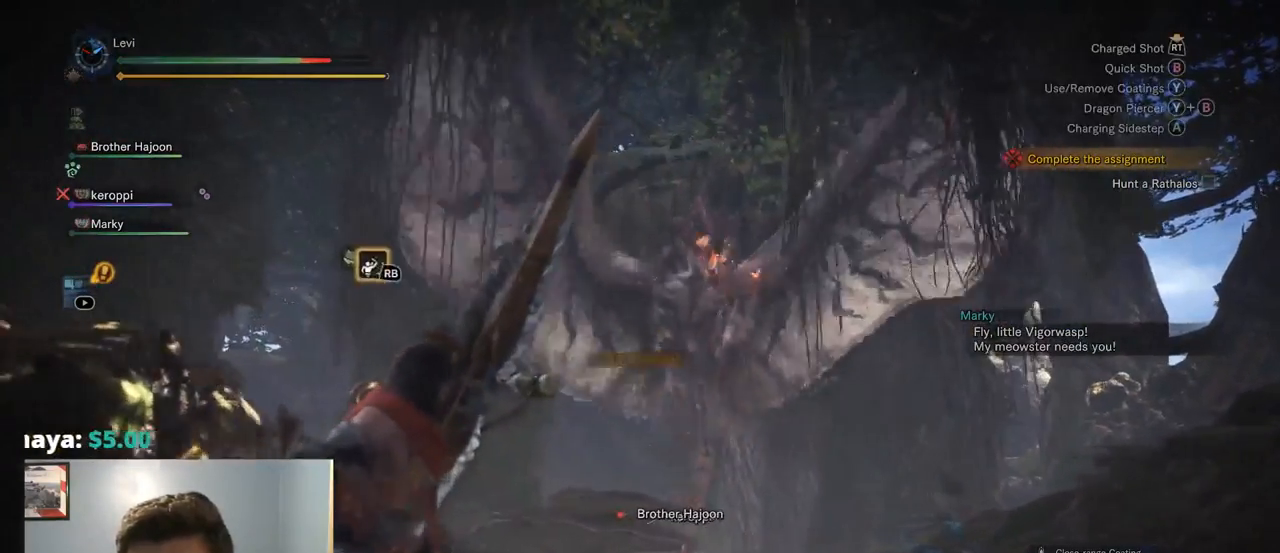
{"buttons": ["L2"], "left_stick": "down-left", "right_stick": "center"}
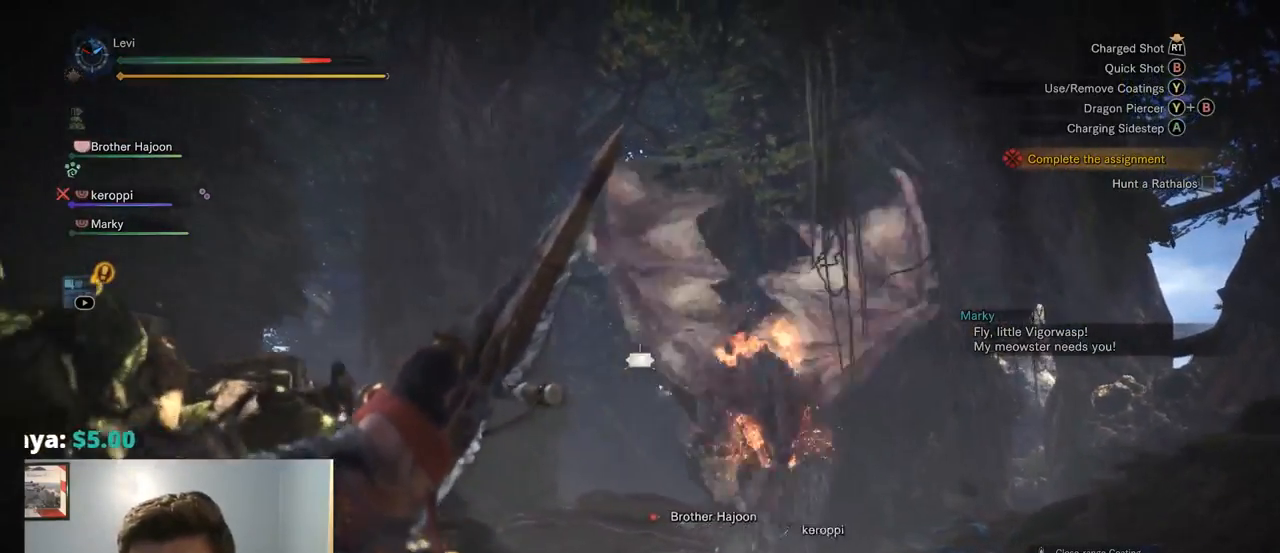
{"buttons": ["L2"], "left_stick": "down-left", "right_stick": "center", "events": [[84, "L1", "down"], [134, "L1", "up"], [250, "CROSS", "down"], [367, "CROSS", "up"]]}
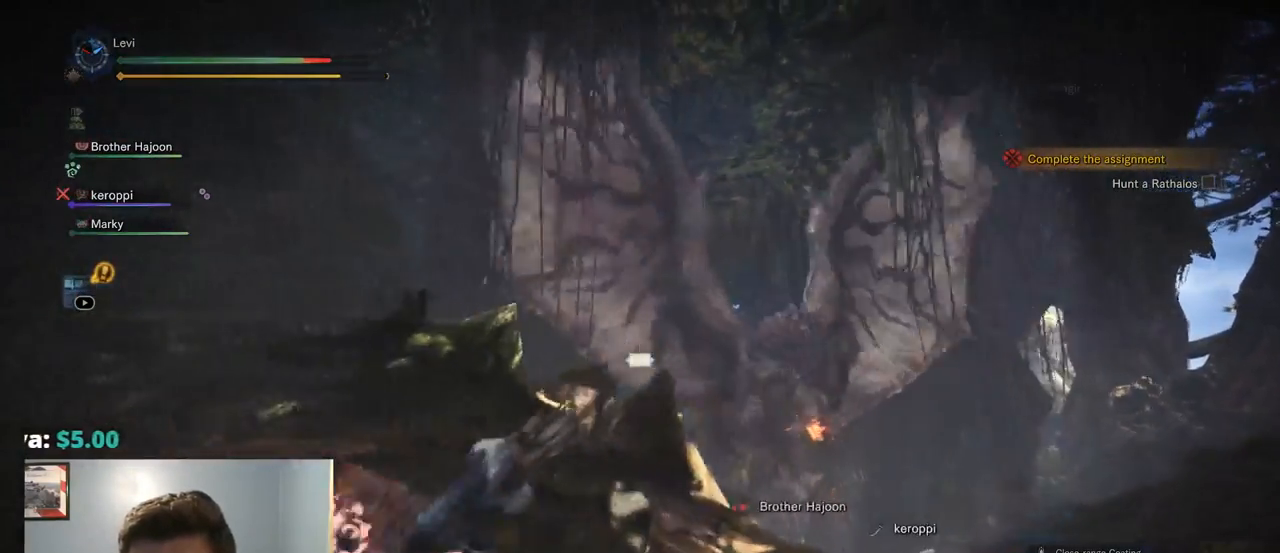
{"buttons": ["L2", "R2"], "left_stick": "down-left", "right_stick": "center", "events": [[17, "L1", "down"], [84, "right_stick", "right"], [117, "L1", "up"], [150, "R2", "down"], [200, "right_stick", "up-right"], [250, "L1", "down"], [367, "right_stick", "center"], [434, "L1", "up"]]}
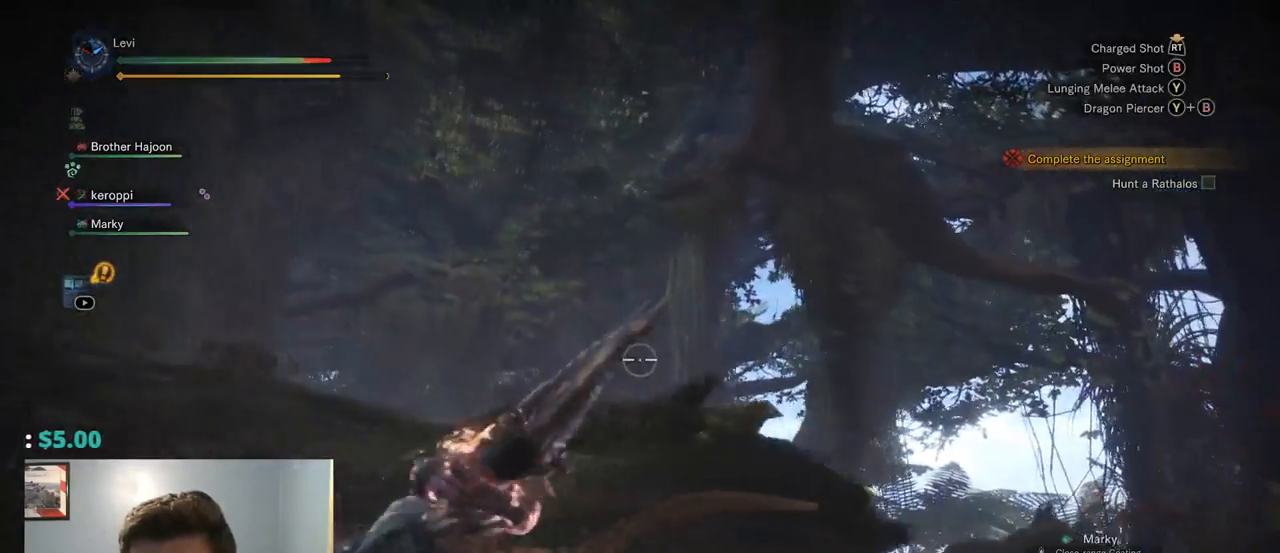
{"buttons": ["L2", "R2"], "left_stick": "down", "right_stick": "center", "events": [[150, "left_stick", "down"], [167, "right_stick", "down-left"], [267, "right_stick", "center"]]}
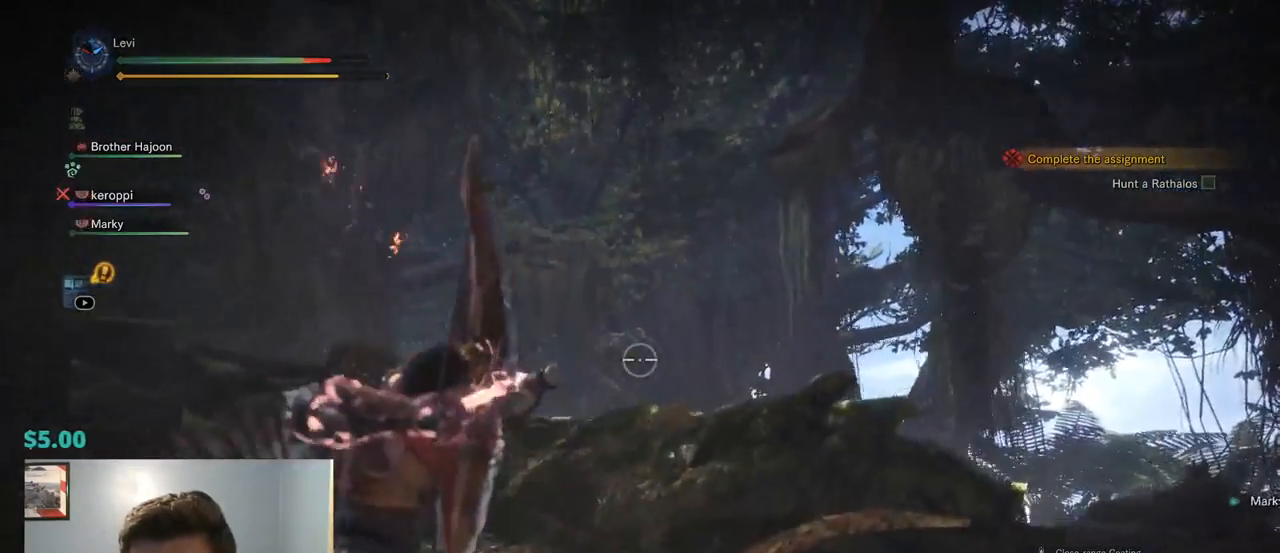
{"buttons": ["L2", "R2"], "left_stick": "right", "right_stick": "center", "events": [[66, "right_stick", "left"], [83, "left_stick", "down-right"], [183, "right_stick", "center"], [349, "left_stick", "right"], [366, "right_stick", "left"], [483, "right_stick", "center"]]}
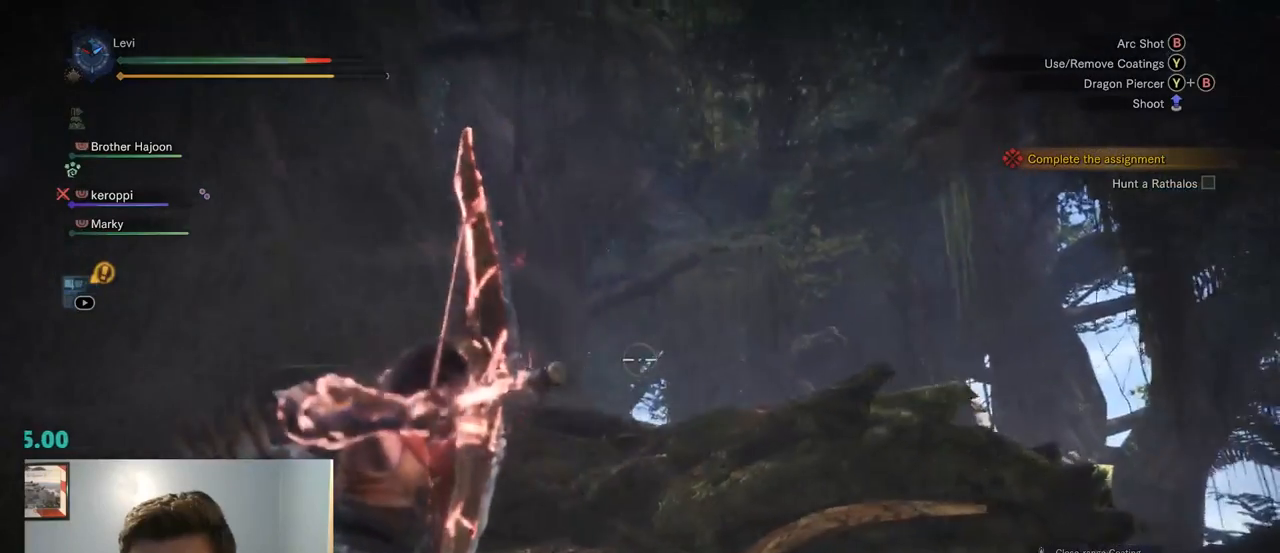
{"buttons": ["L2", "R2"], "left_stick": "right", "right_stick": "center", "events": []}
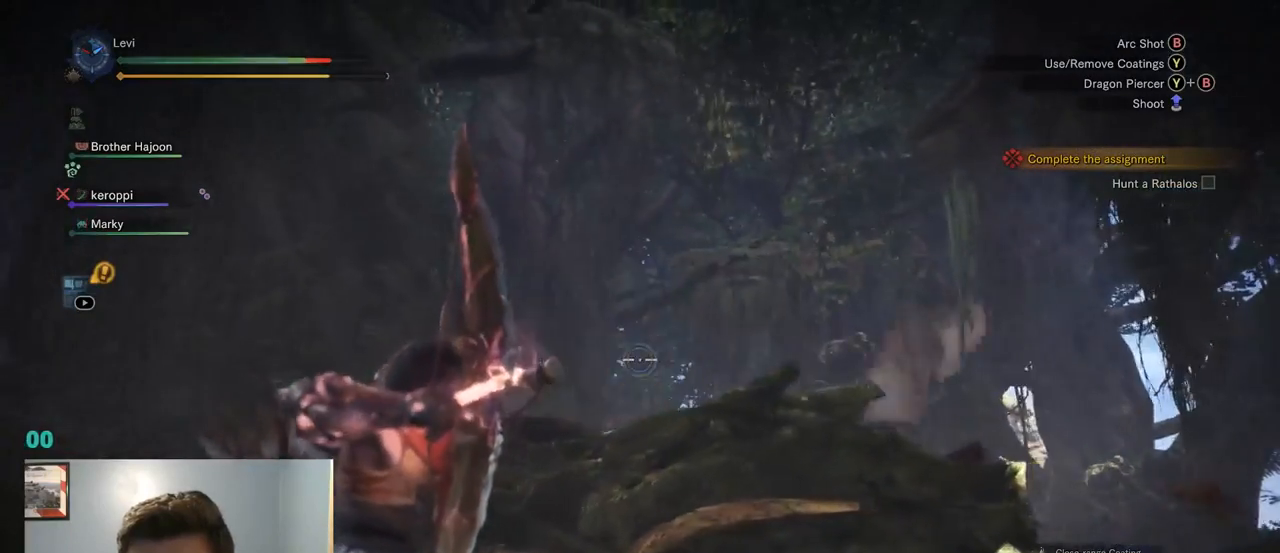
{"buttons": ["L2", "R2"], "left_stick": "right", "right_stick": "down-right", "events": [[184, "right_stick", "right"], [417, "right_stick", "down-right"]]}
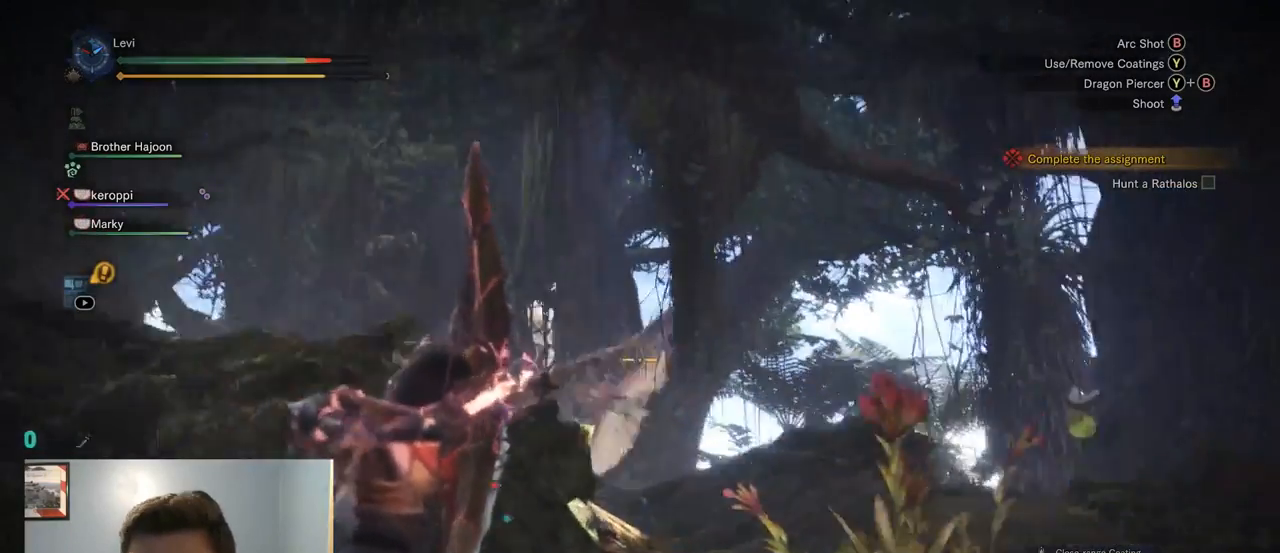
{"buttons": ["L2", "R2"], "left_stick": "right", "right_stick": "down-left", "events": [[67, "right_stick", "left"], [200, "right_stick", "center"], [467, "right_stick", "down-left"]]}
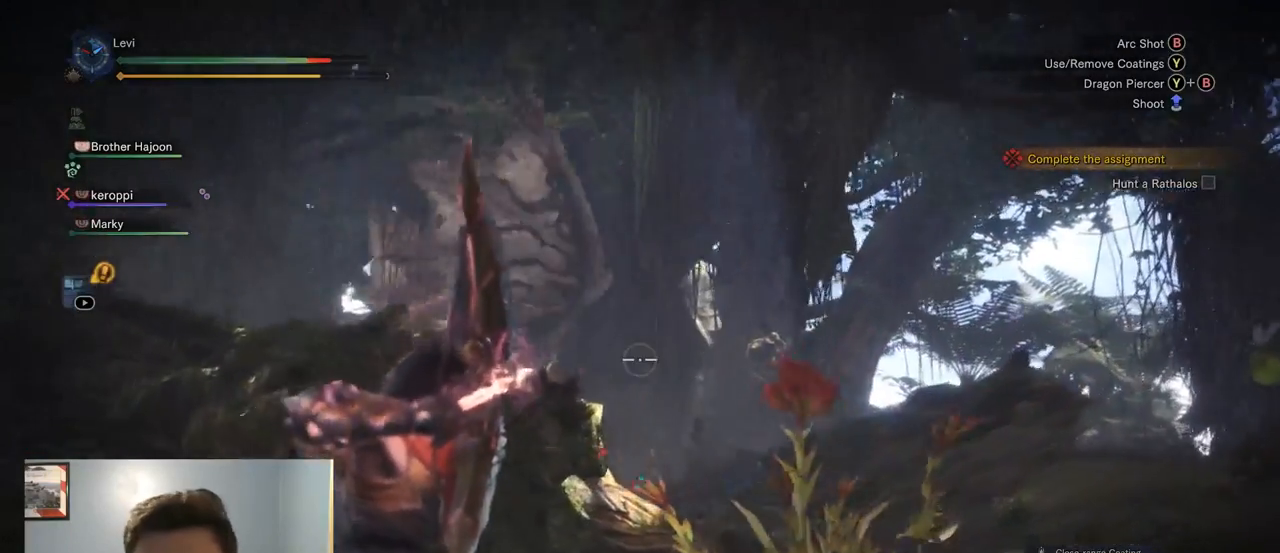
{"buttons": ["L2", "R2"], "left_stick": "right", "right_stick": "center", "events": [[300, "right_stick", "center"]]}
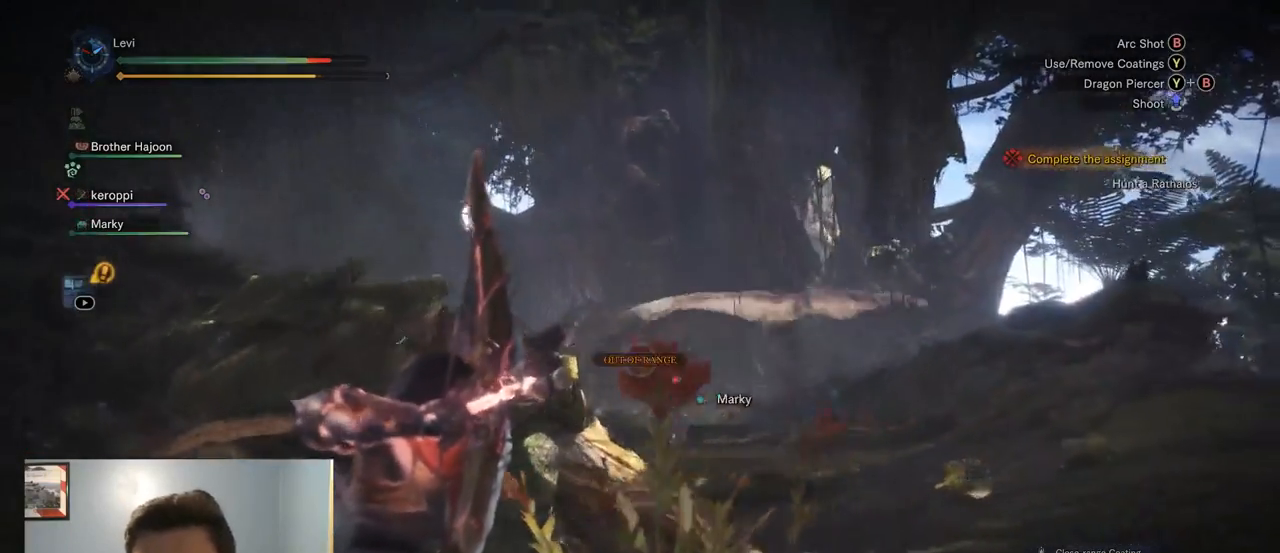
{"buttons": ["L2"], "left_stick": "right", "right_stick": "center", "events": [[150, "right_stick", "up-left"], [200, "right_stick", "center"], [334, "R2", "up"]]}
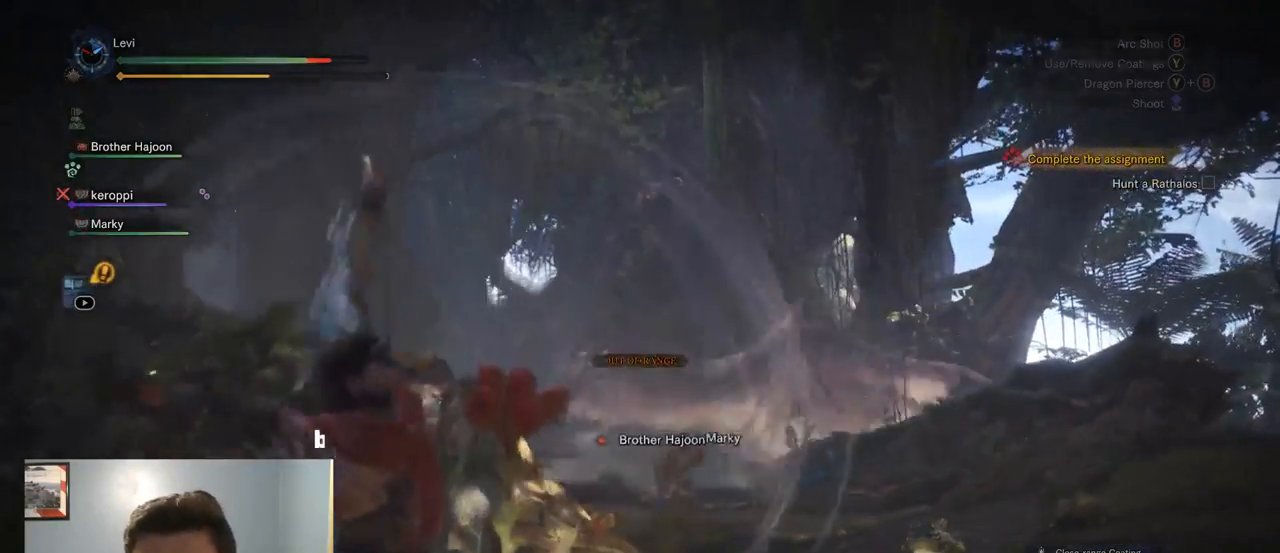
{"buttons": ["L2"], "left_stick": "up-right", "right_stick": "center", "events": [[250, "left_stick", "up-right"]]}
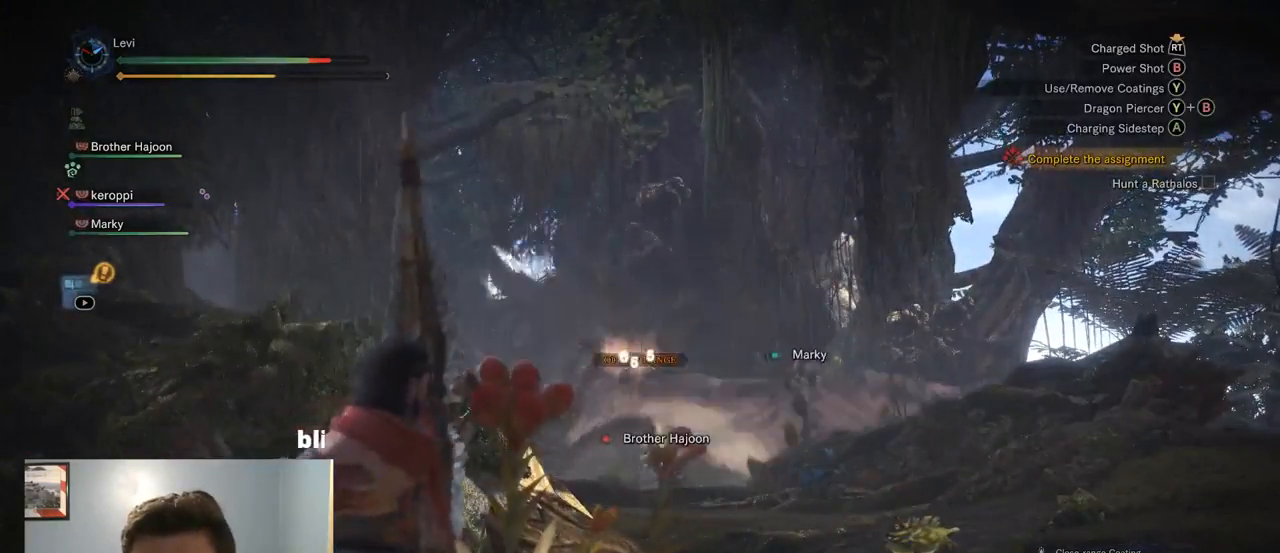
{"buttons": [], "left_stick": "up-right", "right_stick": "center"}
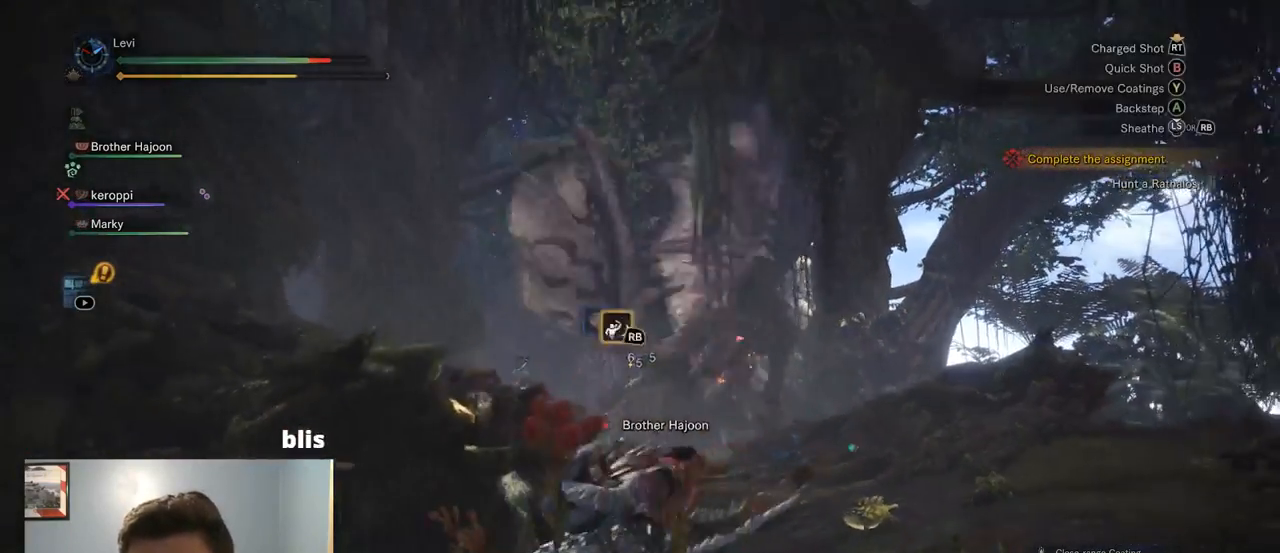
{"buttons": [], "left_stick": "up-right", "right_stick": "center", "events": []}
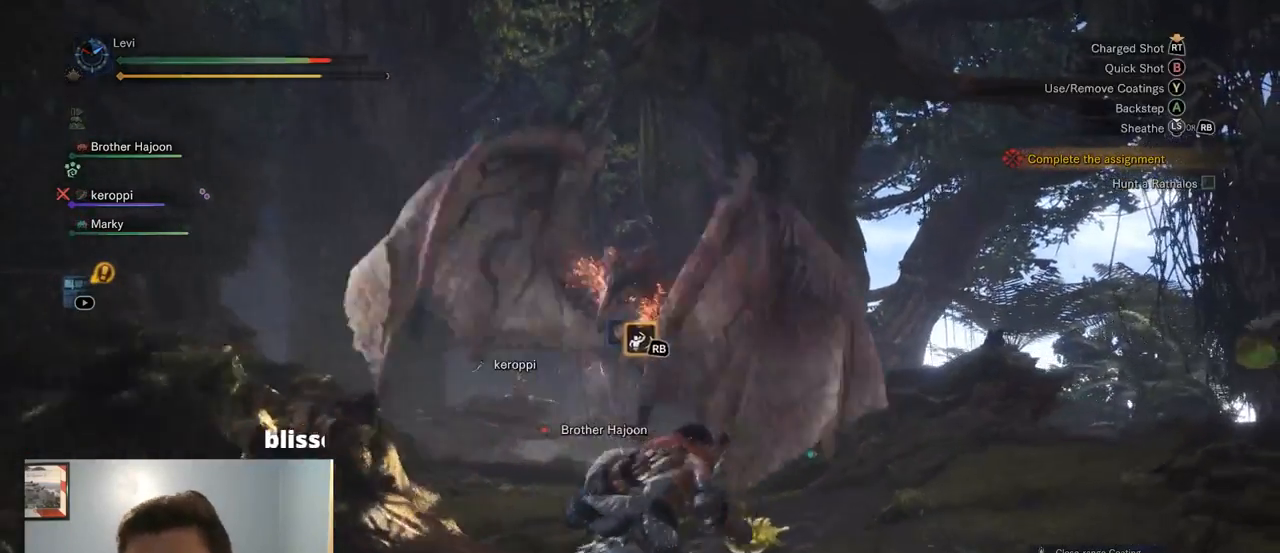
{"buttons": [], "left_stick": "right", "right_stick": "center", "events": [[284, "right_stick", "left"], [384, "left_stick", "right"], [417, "right_stick", "center"]]}
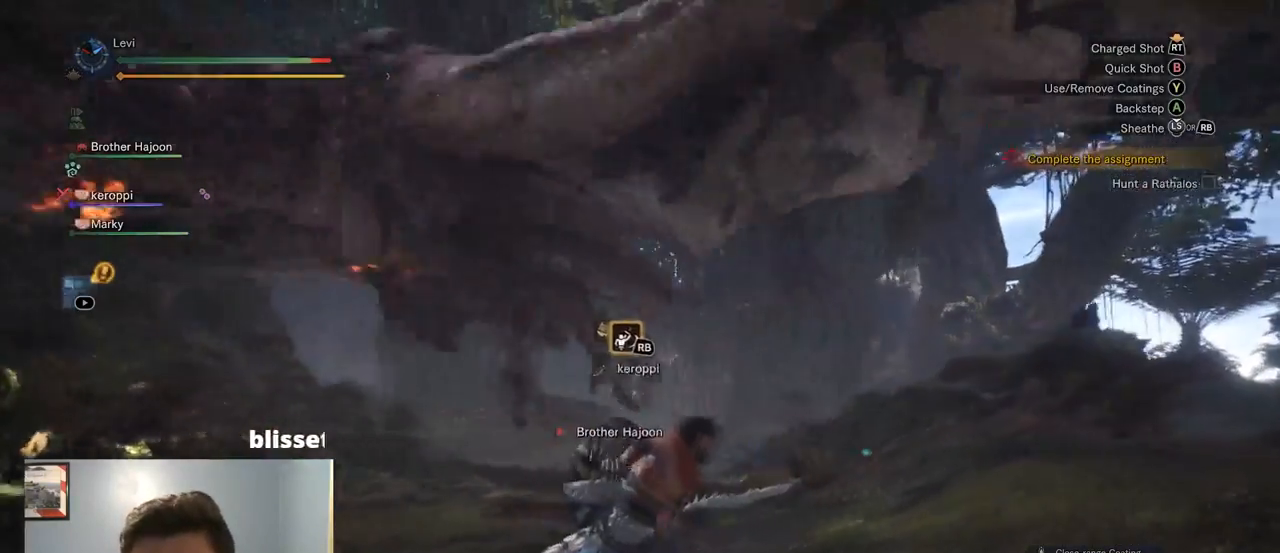
{"buttons": [], "left_stick": "right", "right_stick": "down-left", "events": [[34, "CROSS", "down"], [200, "CROSS", "up"], [467, "right_stick", "down-left"]]}
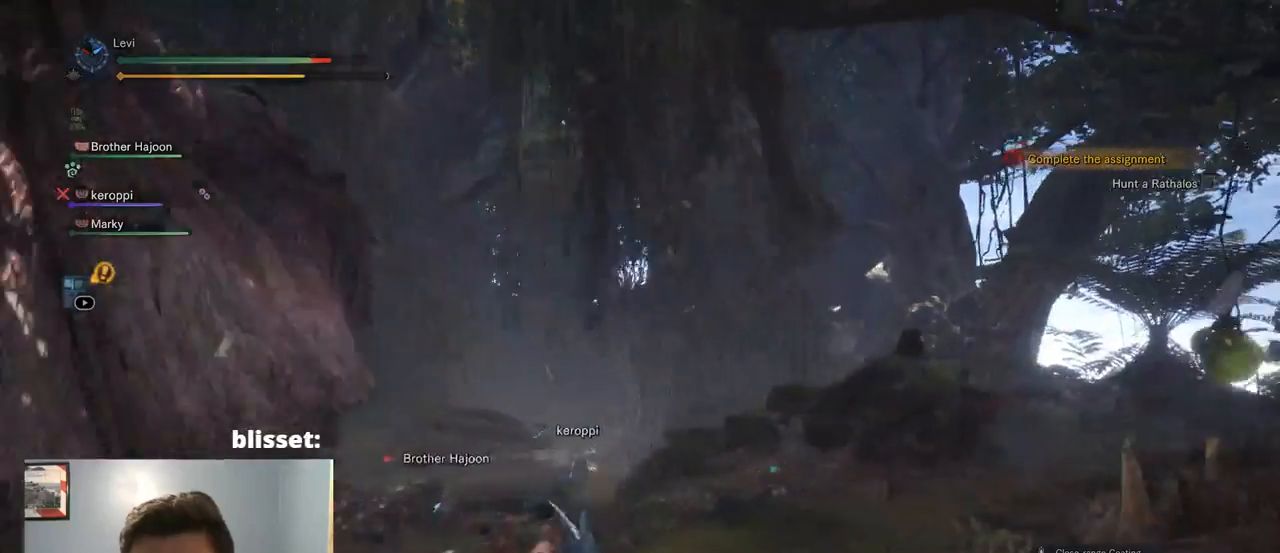
{"buttons": [], "left_stick": "right", "right_stick": "down-left", "events": []}
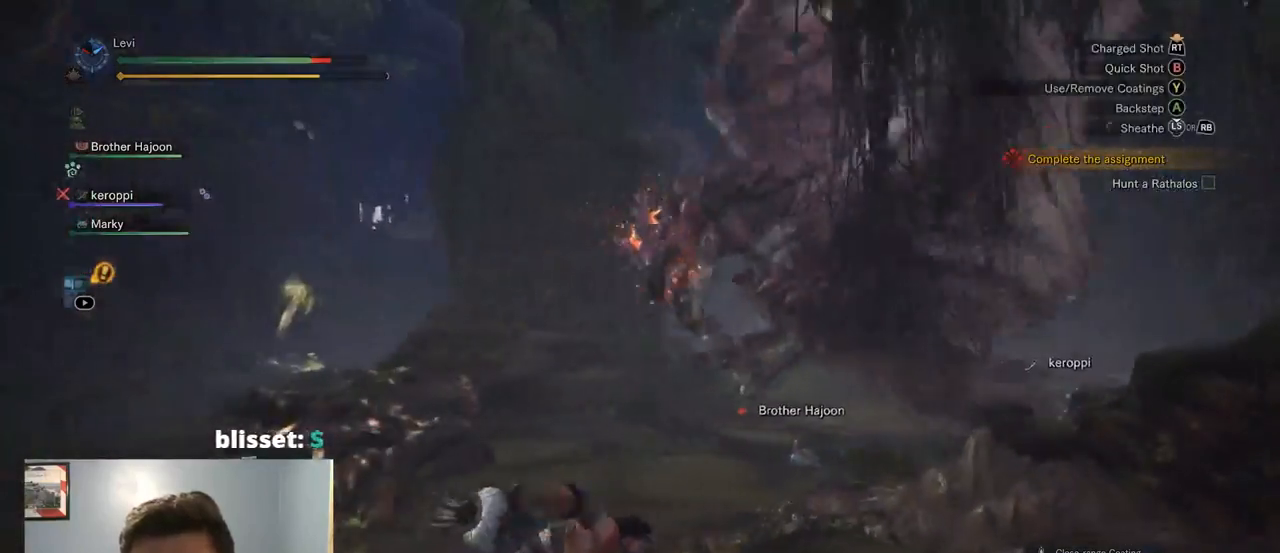
{"buttons": ["CROSS"], "left_stick": "right", "right_stick": "center", "events": [[100, "right_stick", "center"], [434, "CROSS", "down"]]}
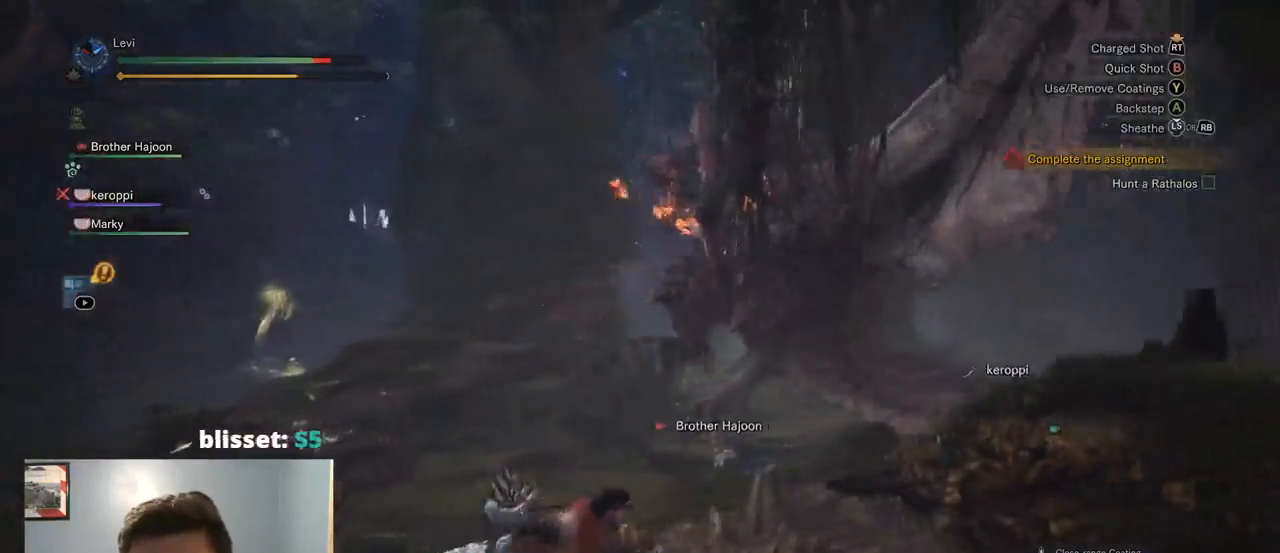
{"buttons": ["CROSS"], "left_stick": "right", "right_stick": "center", "events": [[100, "CROSS", "up"], [184, "CROSS", "down"], [284, "TRIANGLE", "down"], [334, "TRIANGLE", "up"], [367, "CROSS", "up"], [417, "CROSS", "down"]]}
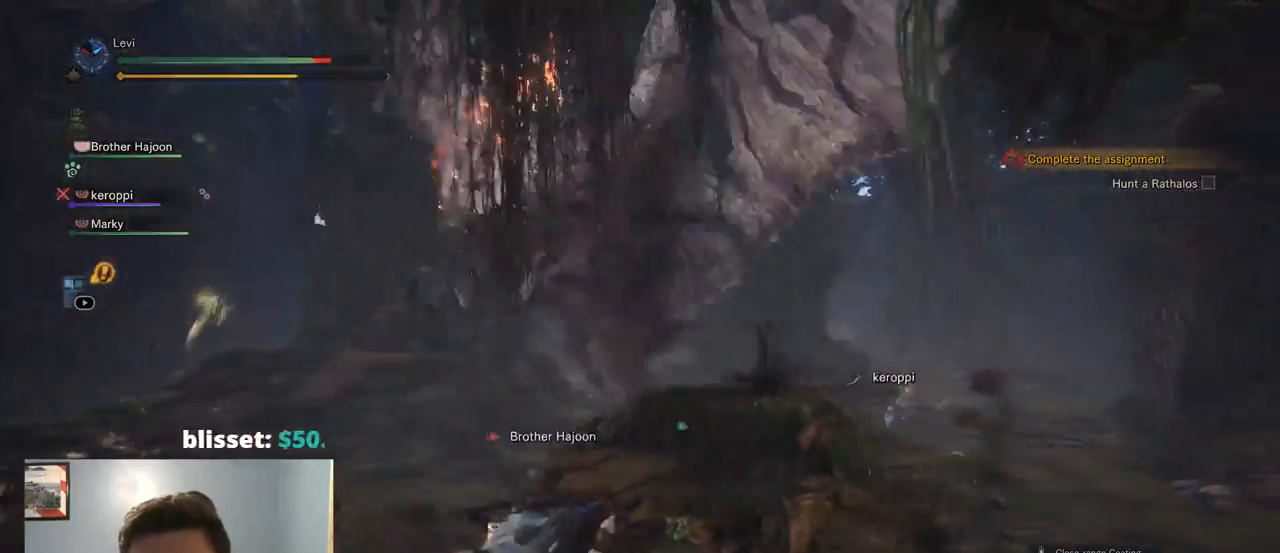
{"buttons": [], "left_stick": "right", "right_stick": "center", "events": [[500, "CROSS", "up"]]}
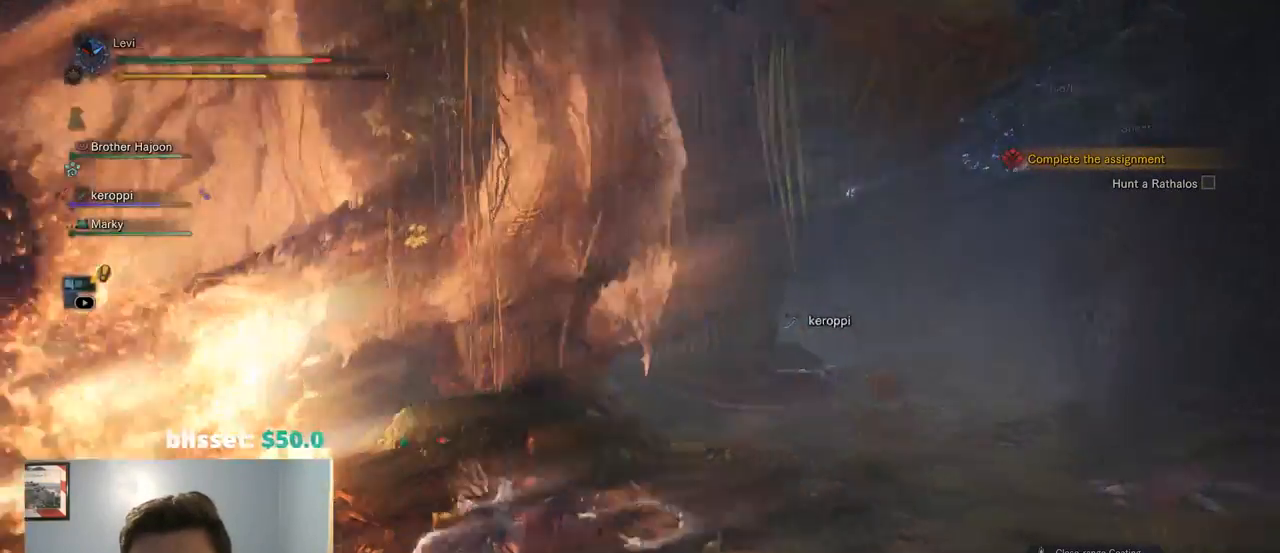
{"buttons": [], "left_stick": "up-right", "right_stick": "left", "events": [[434, "left_stick", "up-right"], [500, "right_stick", "left"]]}
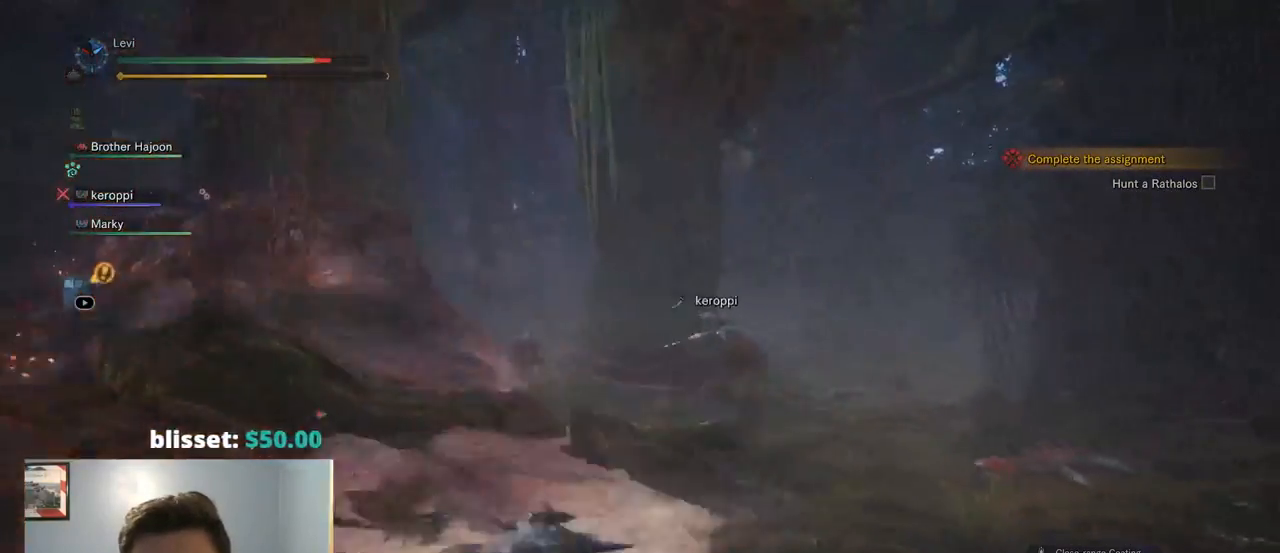
{"buttons": ["L2", "R2"], "left_stick": "right", "right_stick": "up-left", "events": [[84, "left_stick", "right"], [84, "right_stick", "up-left"], [217, "R2", "down"], [417, "L2", "down"]]}
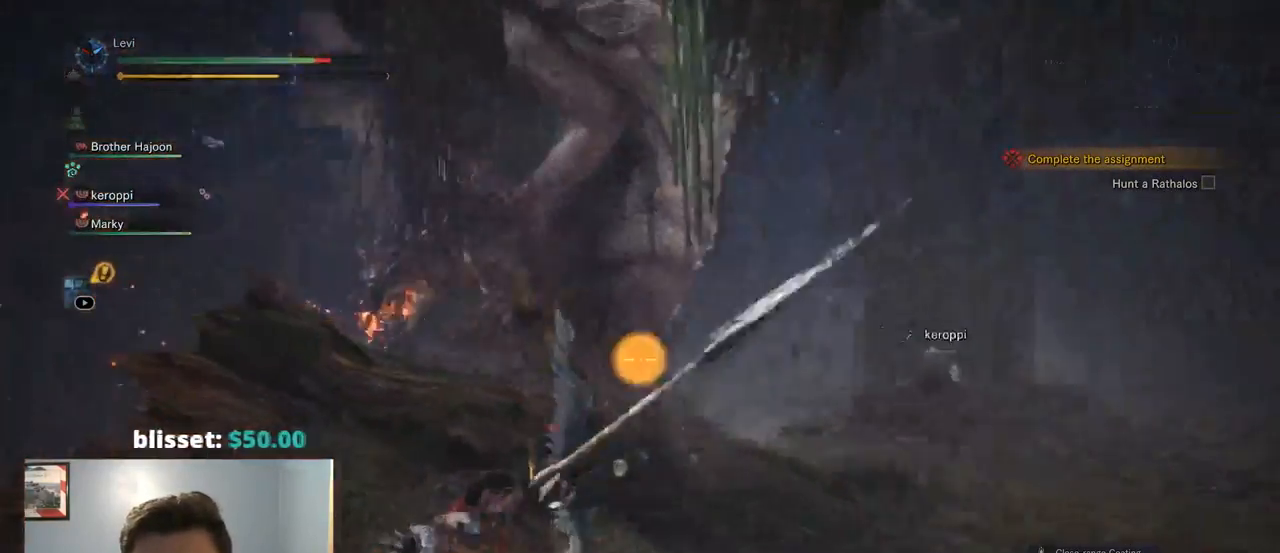
{"buttons": ["L2"], "left_stick": "right", "right_stick": "center"}
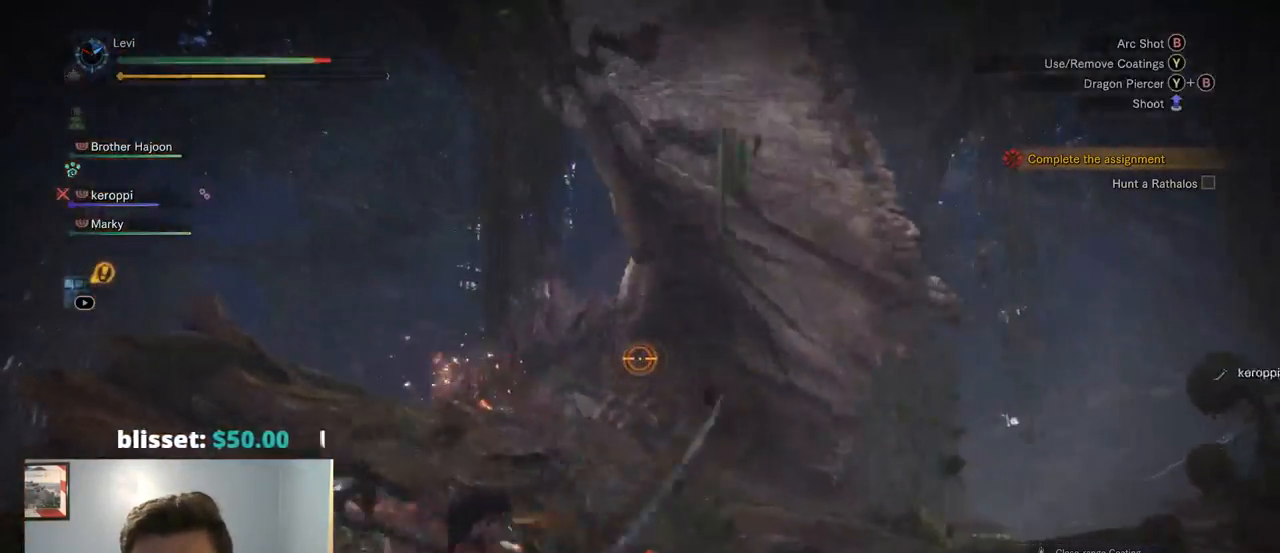
{"buttons": ["L2", "R2"], "left_stick": "right", "right_stick": "center", "events": [[234, "right_stick", "up-left"], [367, "right_stick", "center"], [434, "R2", "down"]]}
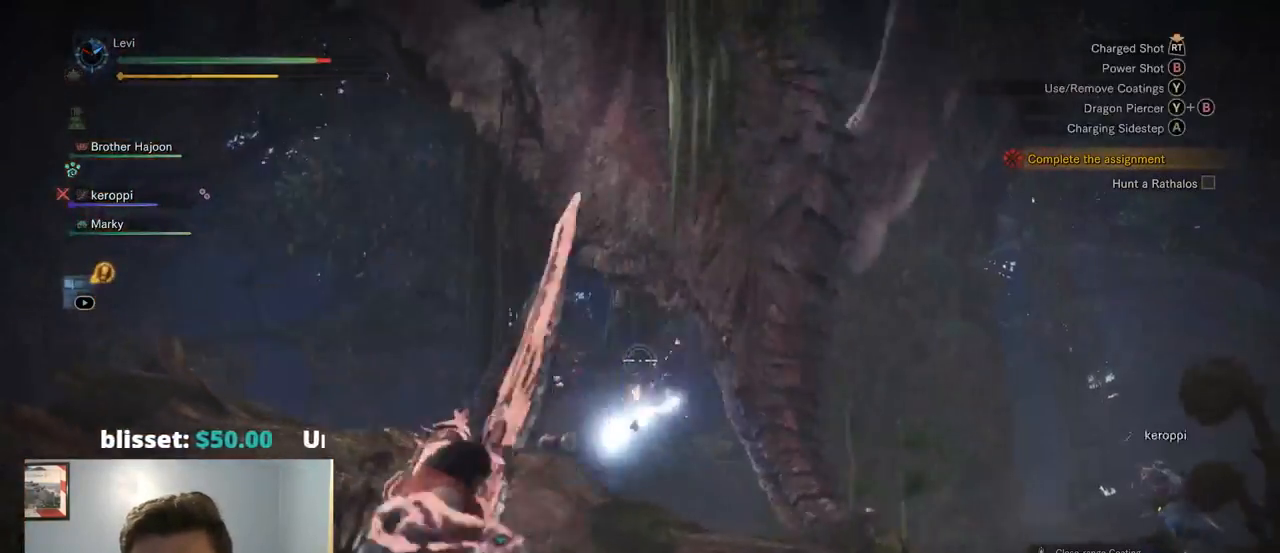
{"buttons": ["L2"], "left_stick": "right", "right_stick": "down", "events": [[84, "right_stick", "up"], [134, "R2", "up"], [284, "right_stick", "center"], [484, "right_stick", "down"]]}
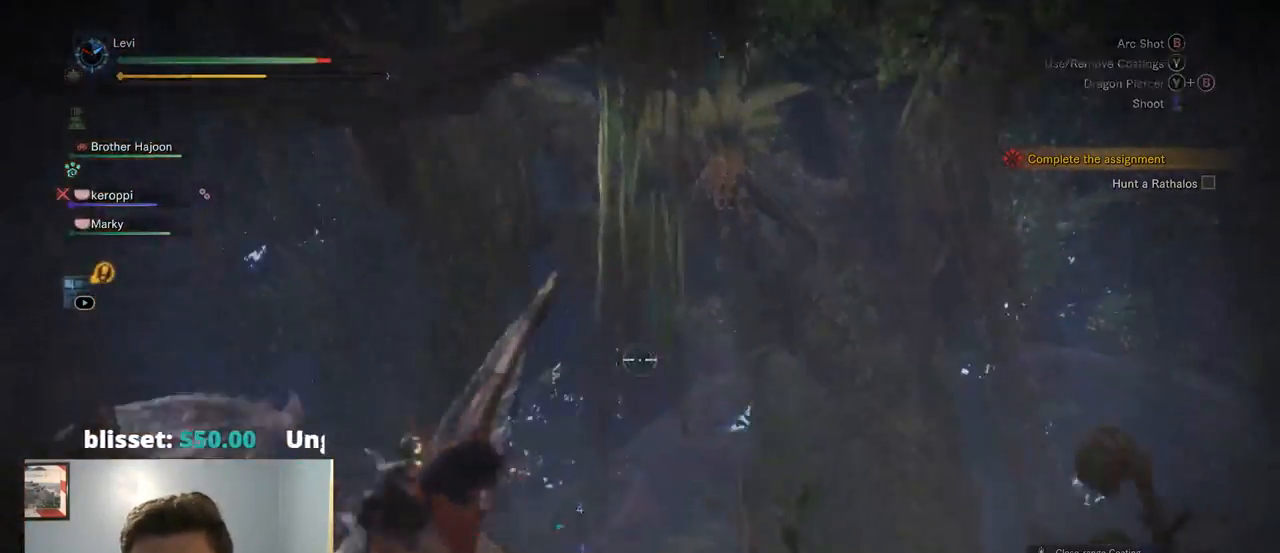
{"buttons": ["L2", "R2"], "left_stick": "right", "right_stick": "left", "events": [[34, "right_stick", "down-left"], [218, "right_stick", "center"], [301, "R2", "down"], [351, "right_stick", "left"]]}
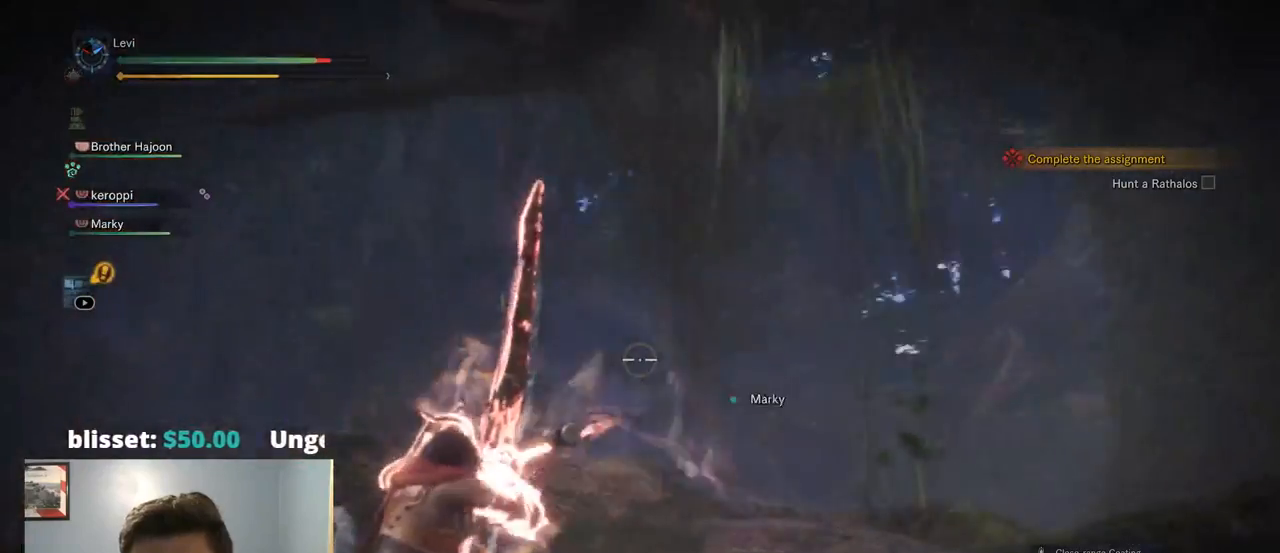
{"buttons": ["L2", "R2"], "left_stick": "right", "right_stick": "right", "events": [[34, "R1", "down"], [50, "right_stick", "center"], [84, "R1", "up"], [484, "right_stick", "right"]]}